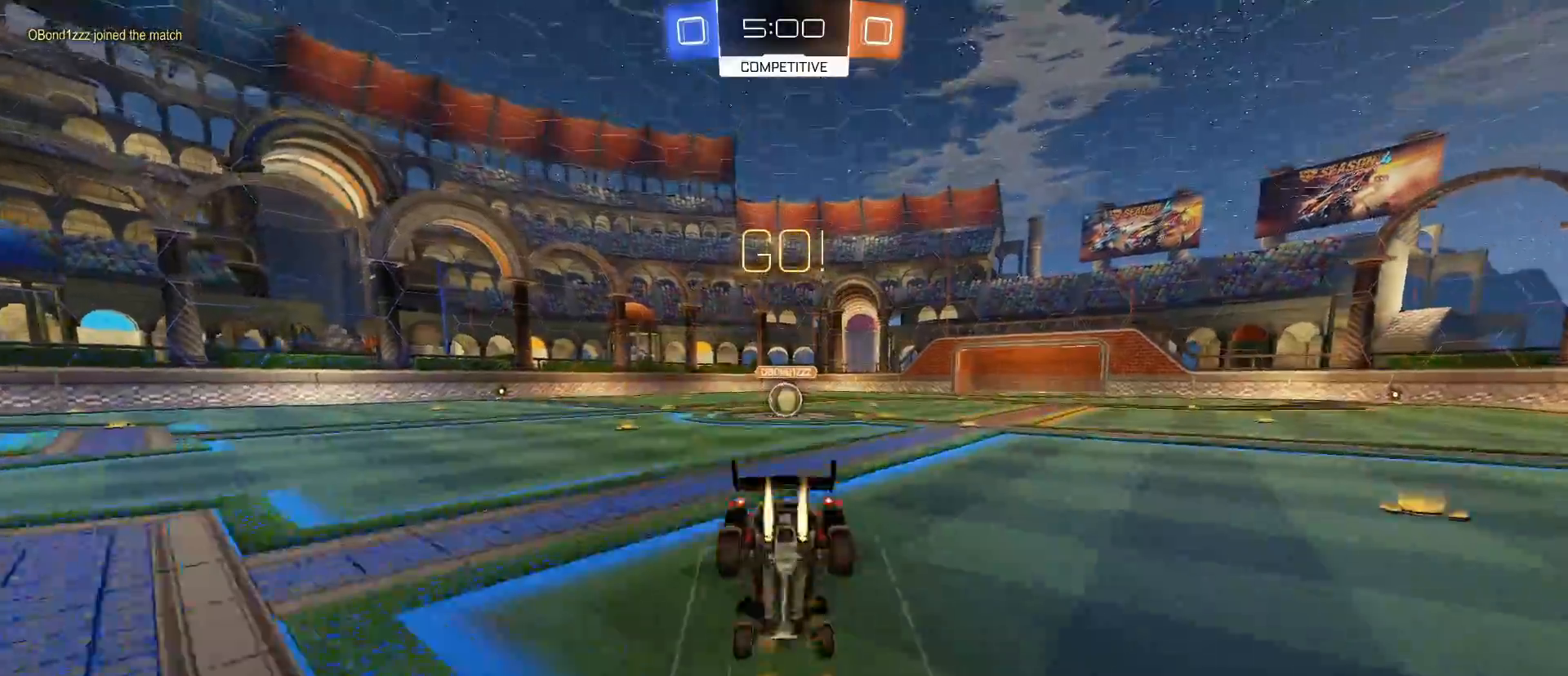
Gameplay with keyboard and mouse; each line is a JSON object with the keys and mouse buttons held at the frame after it. "events" lists presses ("down") and releases ("up") of "1", "2", "3", "4", "5", "a", "alt", "c", "caps_lock", "ctrl", "d", "e", "f", "g", "q", "r", "s", "shift", "space", "t", "tab", "v", "w", "x", "z", "mouse_left", "mouse_wheel" and "mouse_right" between this image and that frame as [ms after this image, input, new state], when the widget could be followed in between. "mouse_left", "mouse_wheel", "mouse_right" = the "left", "wheel", "right" buttons of the "mouse" list. No other keys are recorded. "wheel" means that the mouse wheel is clicked or scrolled. "mouse_move" is the direction in which the mouse moves at that frame (one of eight, or "still"), when it could be read.
{"keys": [], "mouse": [], "mouse_move": "still", "events": [[50, "mouse_left", "up"], [50, "mouse_right", "up"], [133, "w", "up"]]}
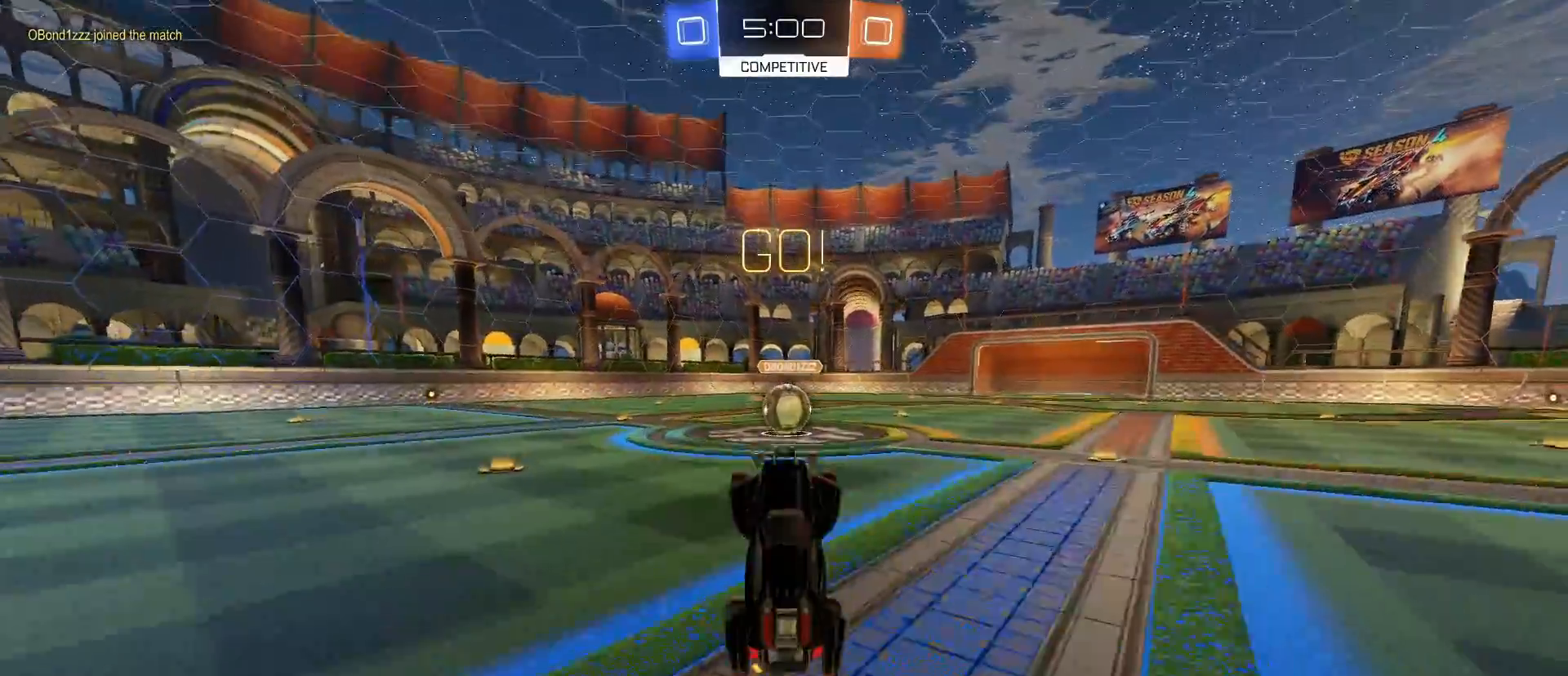
{"keys": [], "mouse": ["left"], "mouse_move": "still", "events": [[100, "a", "down"], [150, "a", "up"], [333, "mouse_left", "down"]]}
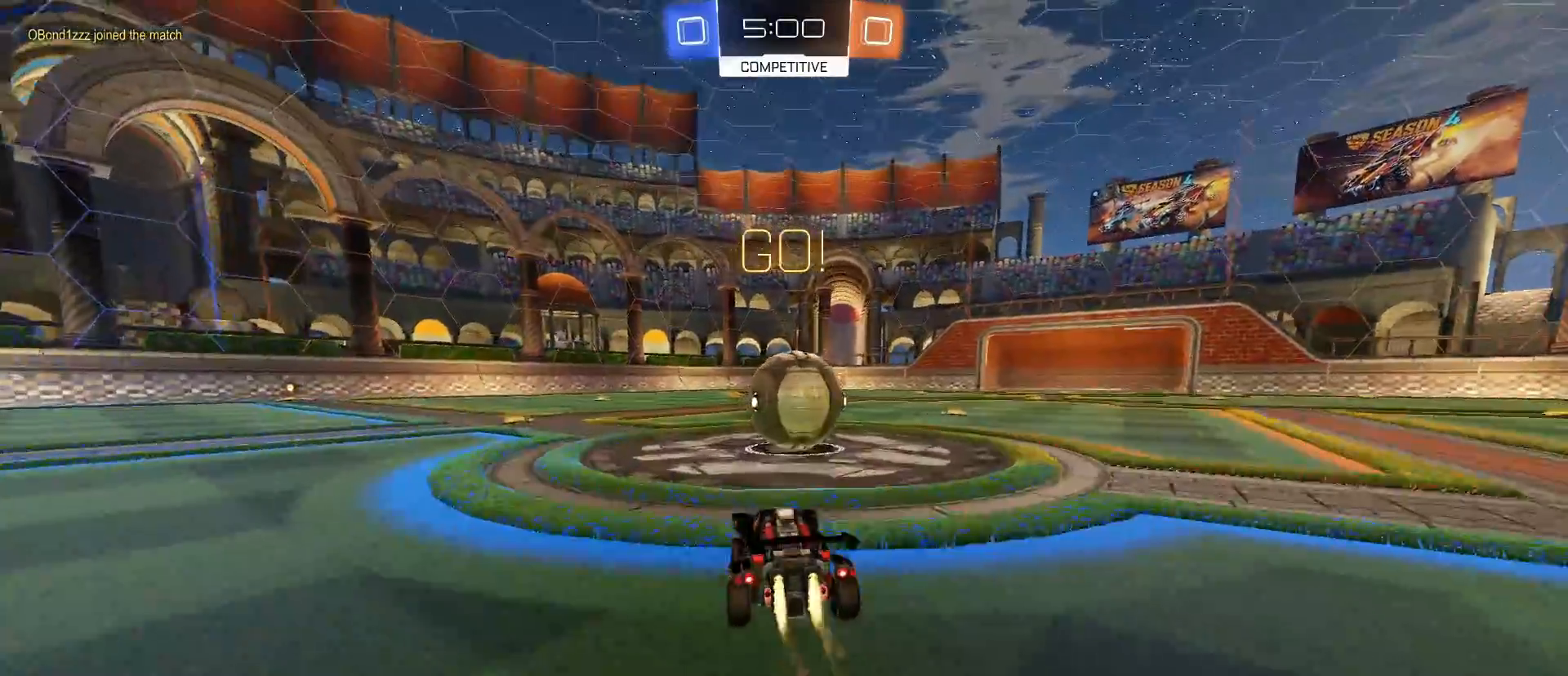
{"keys": [], "mouse": ["left", "right"], "mouse_move": "still", "events": [[117, "d", "down"], [117, "mouse_right", "down"], [217, "mouse_right", "up"], [267, "mouse_right", "down"], [500, "d", "up"]]}
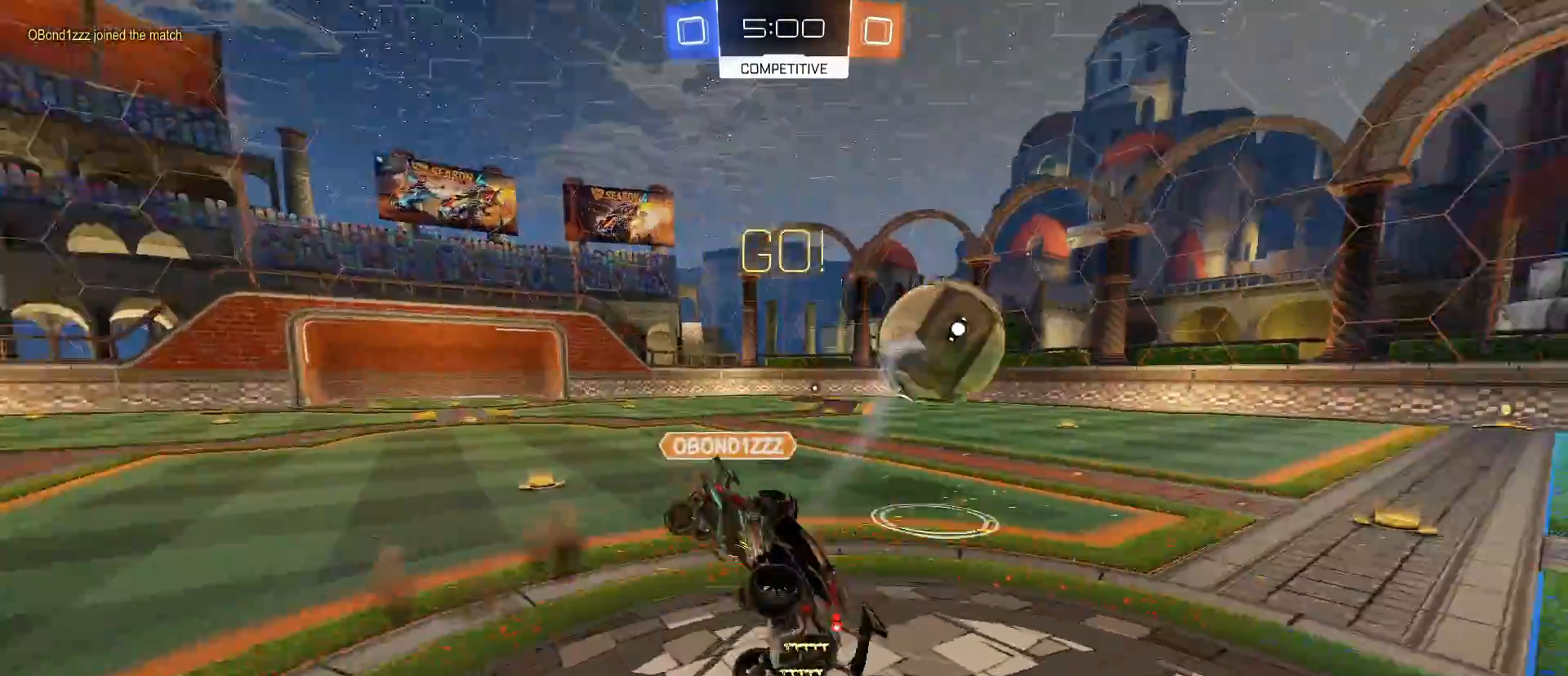
{"keys": ["w"], "mouse": [], "mouse_move": "still", "events": [[133, "e", "down"], [317, "mouse_left", "up"], [317, "mouse_right", "up"], [367, "e", "up"], [500, "w", "down"]]}
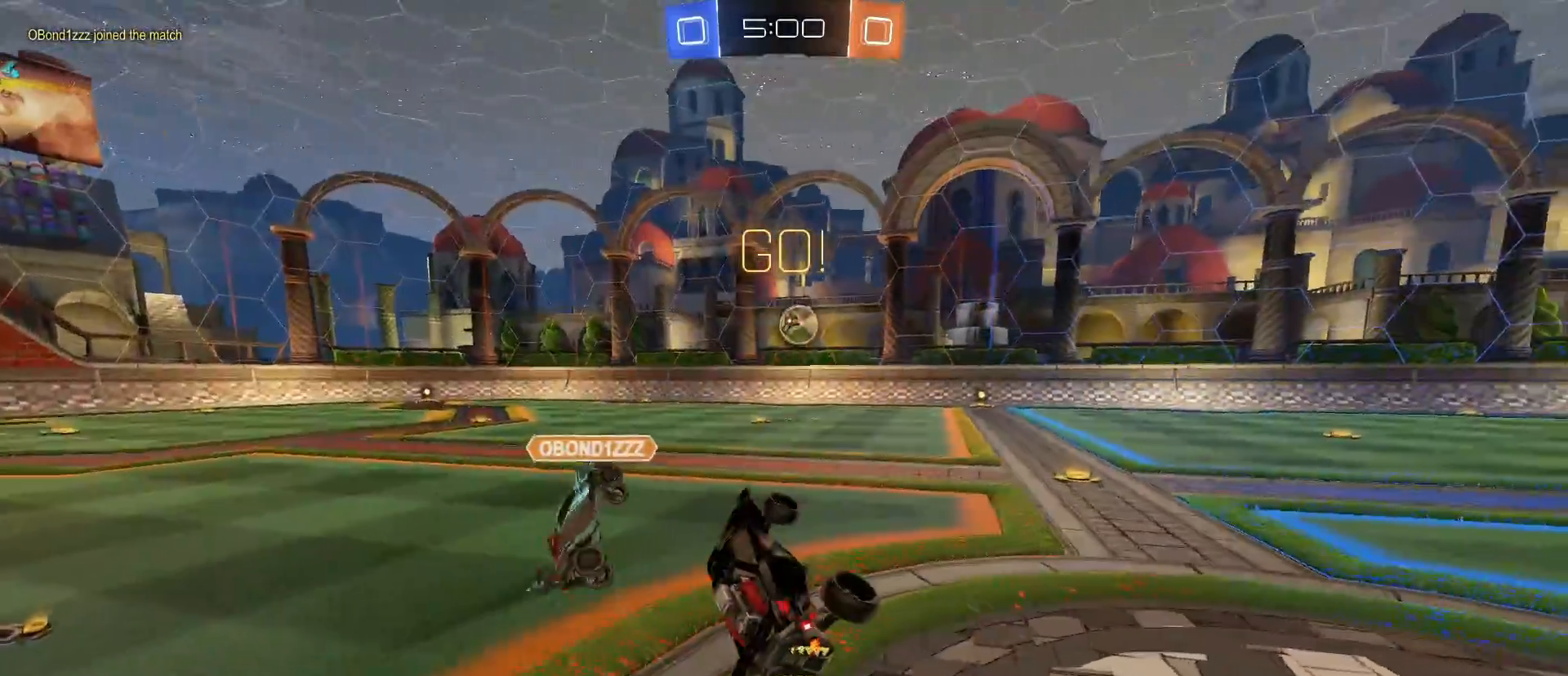
{"keys": ["a", "w"], "mouse": [], "mouse_move": "still", "events": [[100, "a", "down"]]}
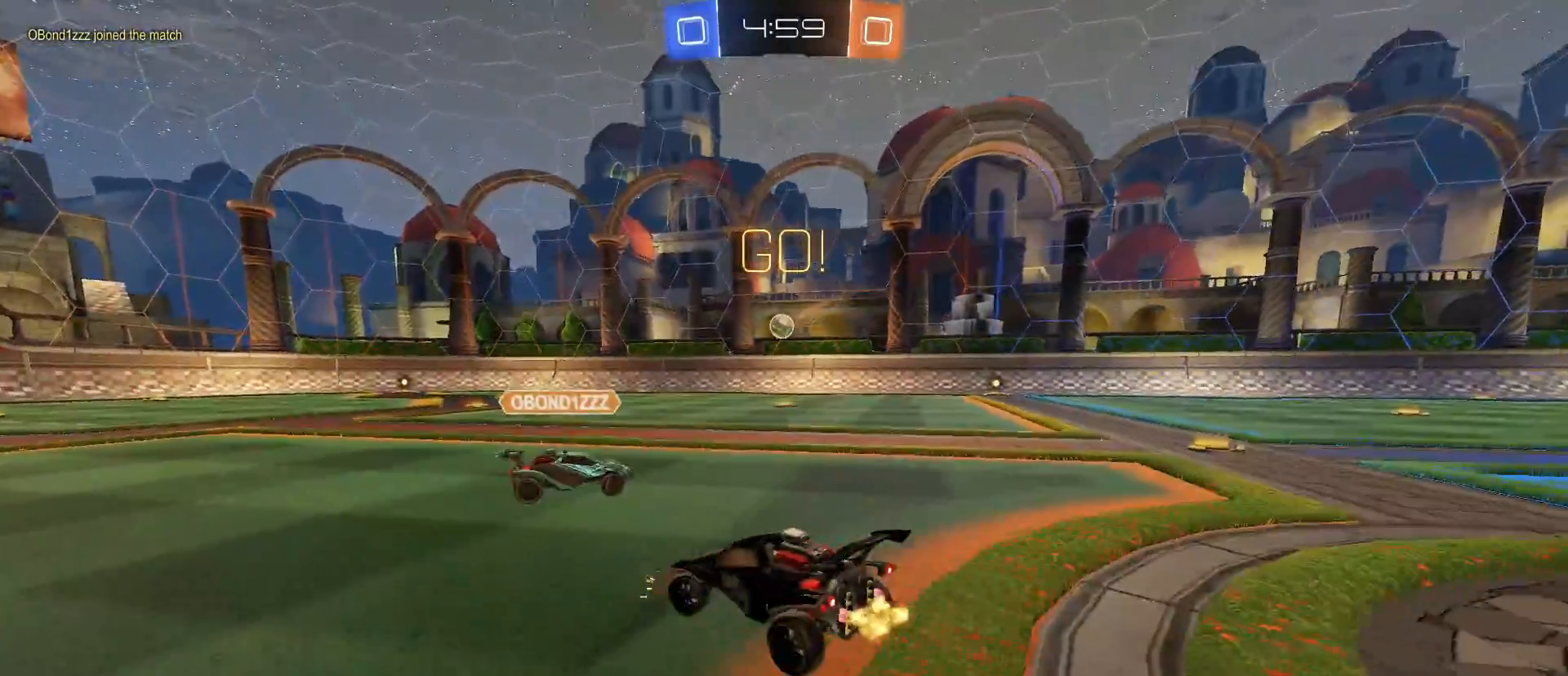
{"keys": ["w"], "mouse": ["right"], "mouse_move": "still", "events": [[400, "a", "up"], [433, "mouse_right", "down"]]}
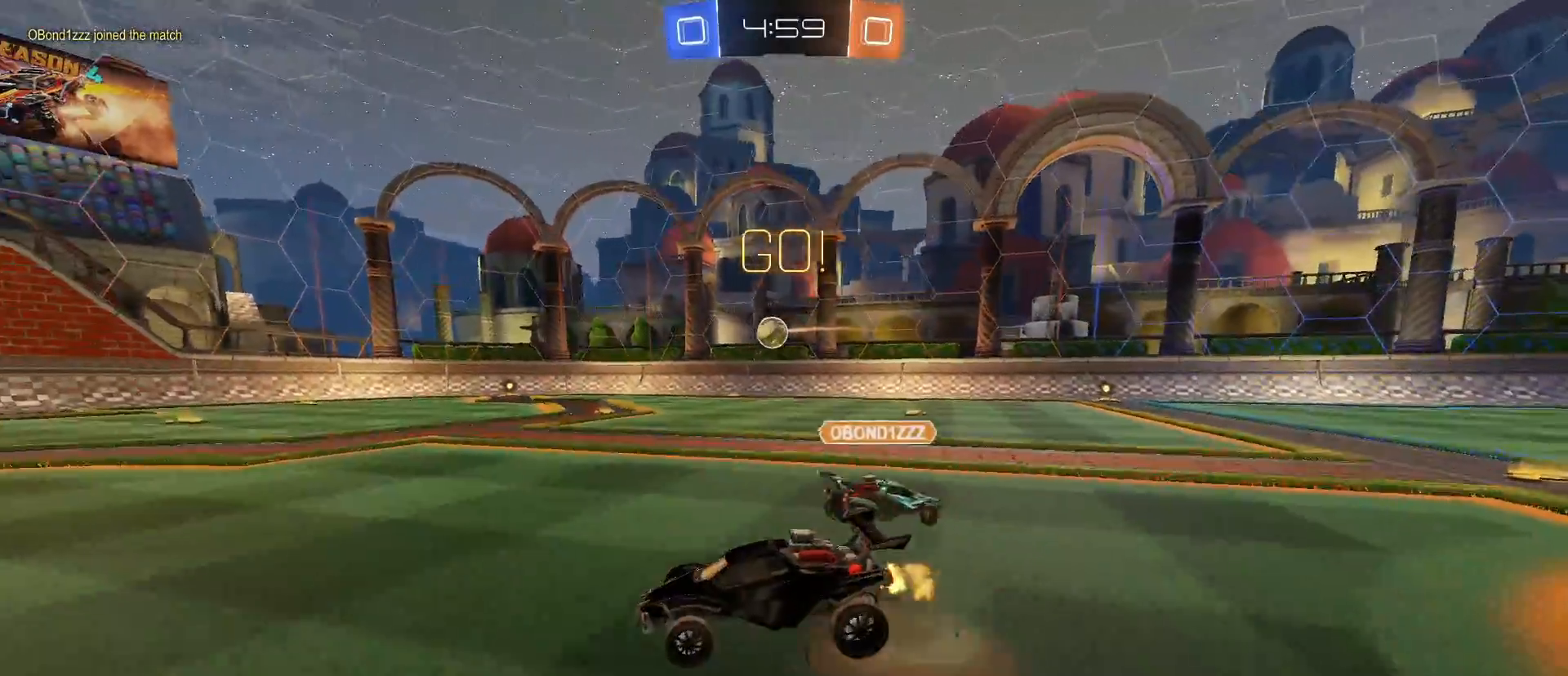
{"keys": [], "mouse": [], "mouse_move": "still", "events": [[33, "mouse_right", "up"], [83, "mouse_right", "down"], [233, "mouse_right", "up"], [317, "w", "up"]]}
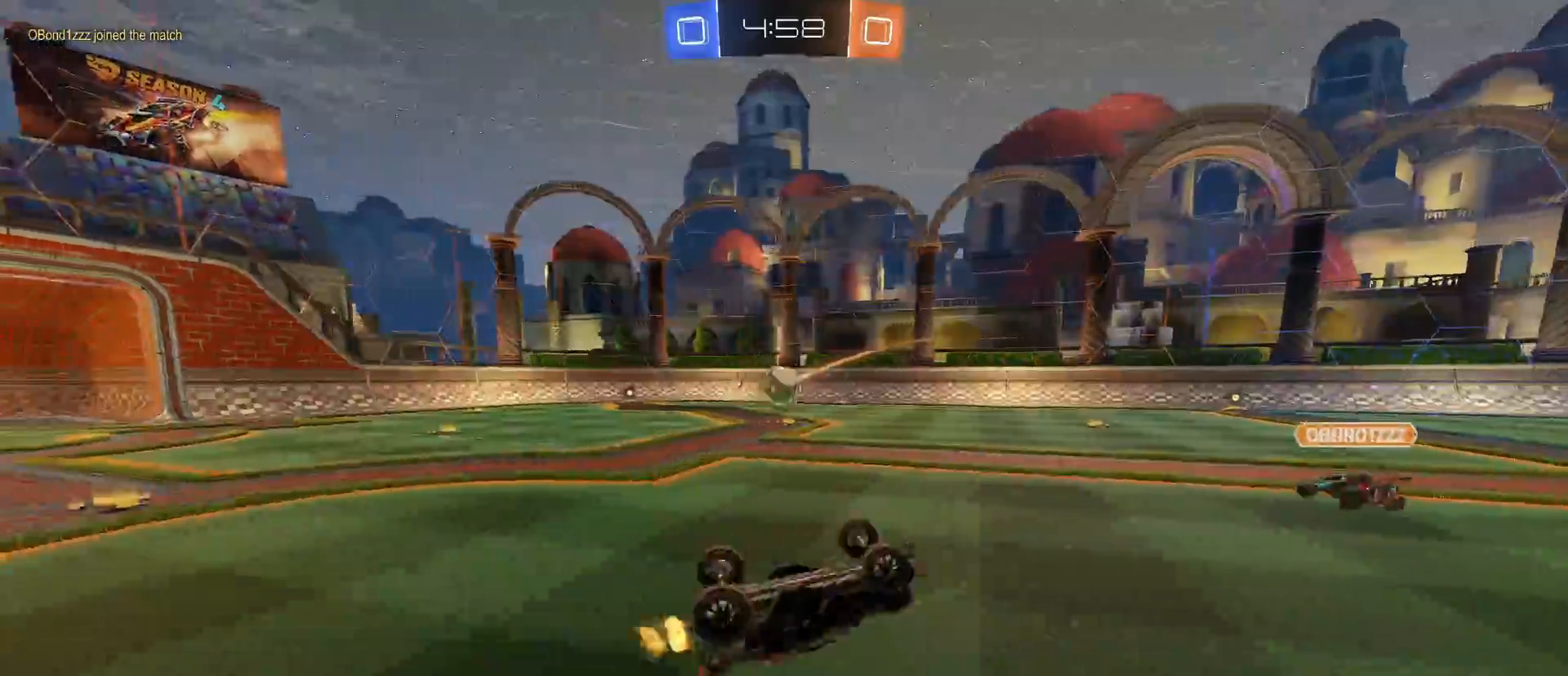
{"keys": [], "mouse": [], "mouse_move": "still", "events": []}
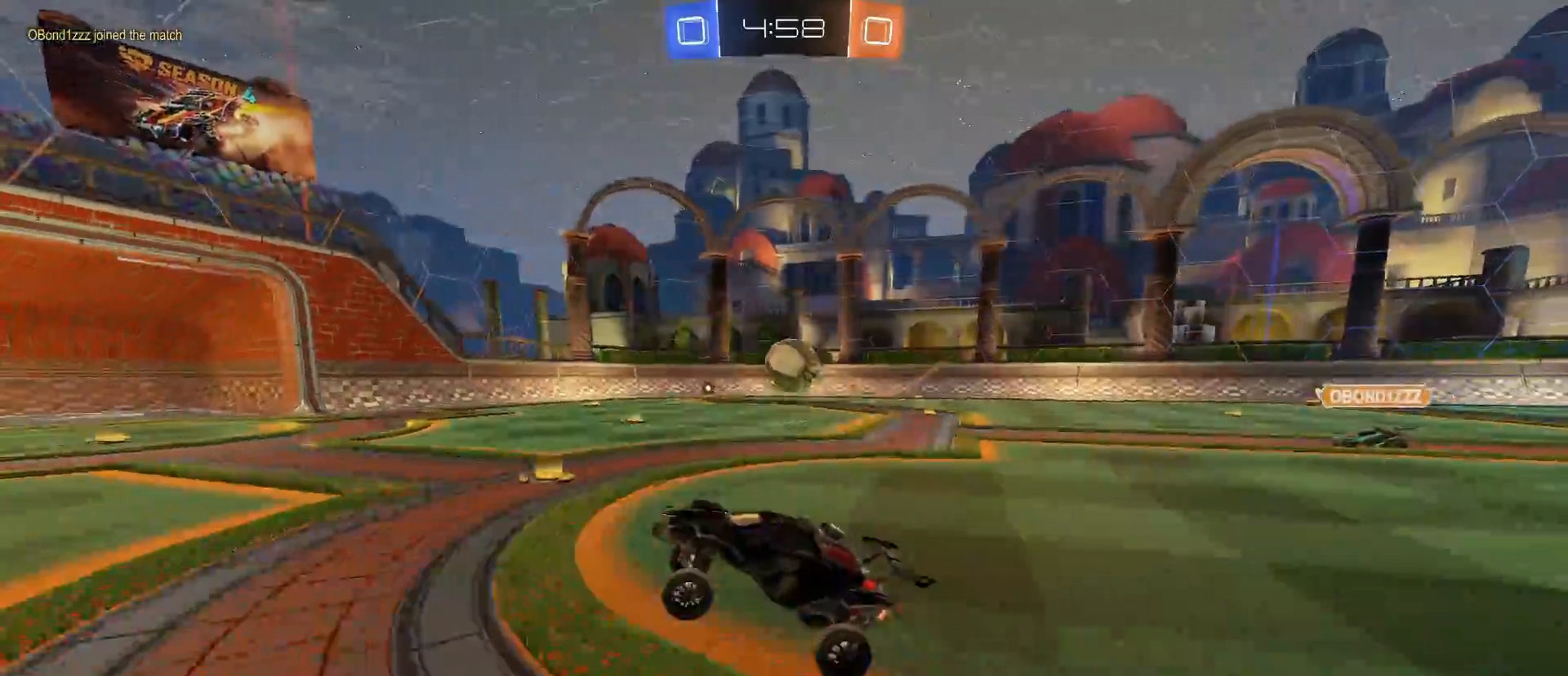
{"keys": [], "mouse": [], "mouse_move": "still", "events": [[117, "s", "down"], [217, "d", "down"], [250, "s", "up"], [450, "d", "up"]]}
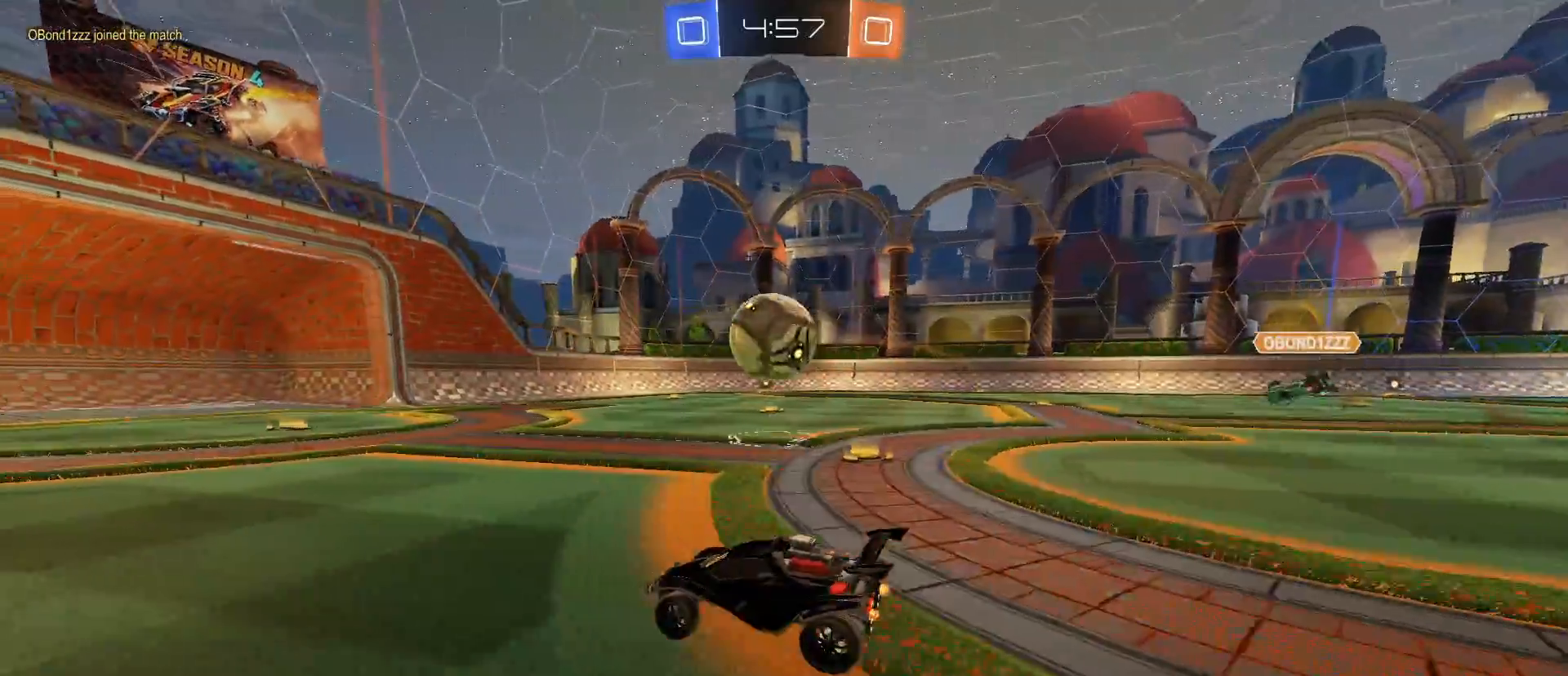
{"keys": ["d", "w"], "mouse": ["left", "right"], "mouse_move": "still", "events": [[33, "w", "down"], [183, "d", "down"], [233, "d", "up"], [267, "mouse_left", "down"], [267, "mouse_right", "down"], [317, "a", "down"], [367, "a", "up"], [450, "d", "down"]]}
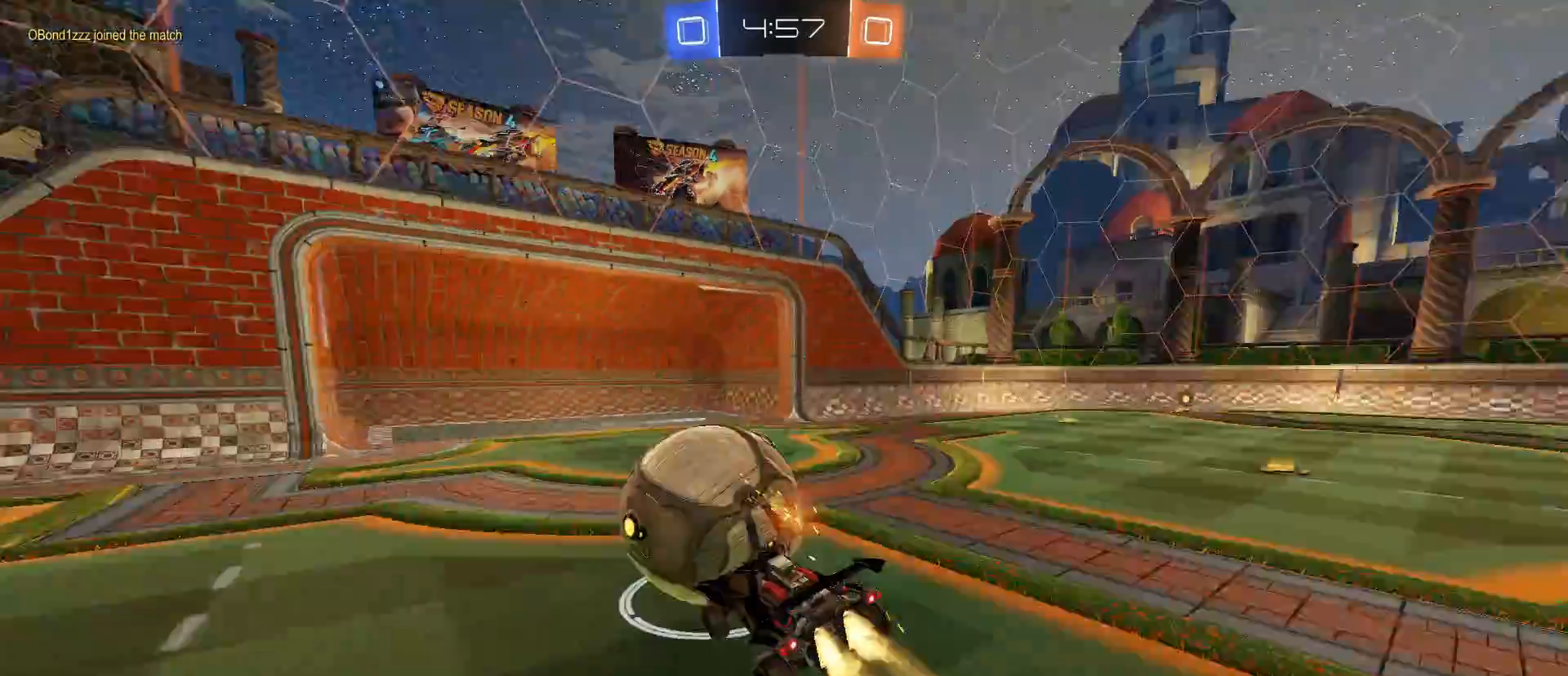
{"keys": [], "mouse": ["left", "right"], "mouse_move": "still", "events": [[50, "d", "up"], [50, "w", "up"]]}
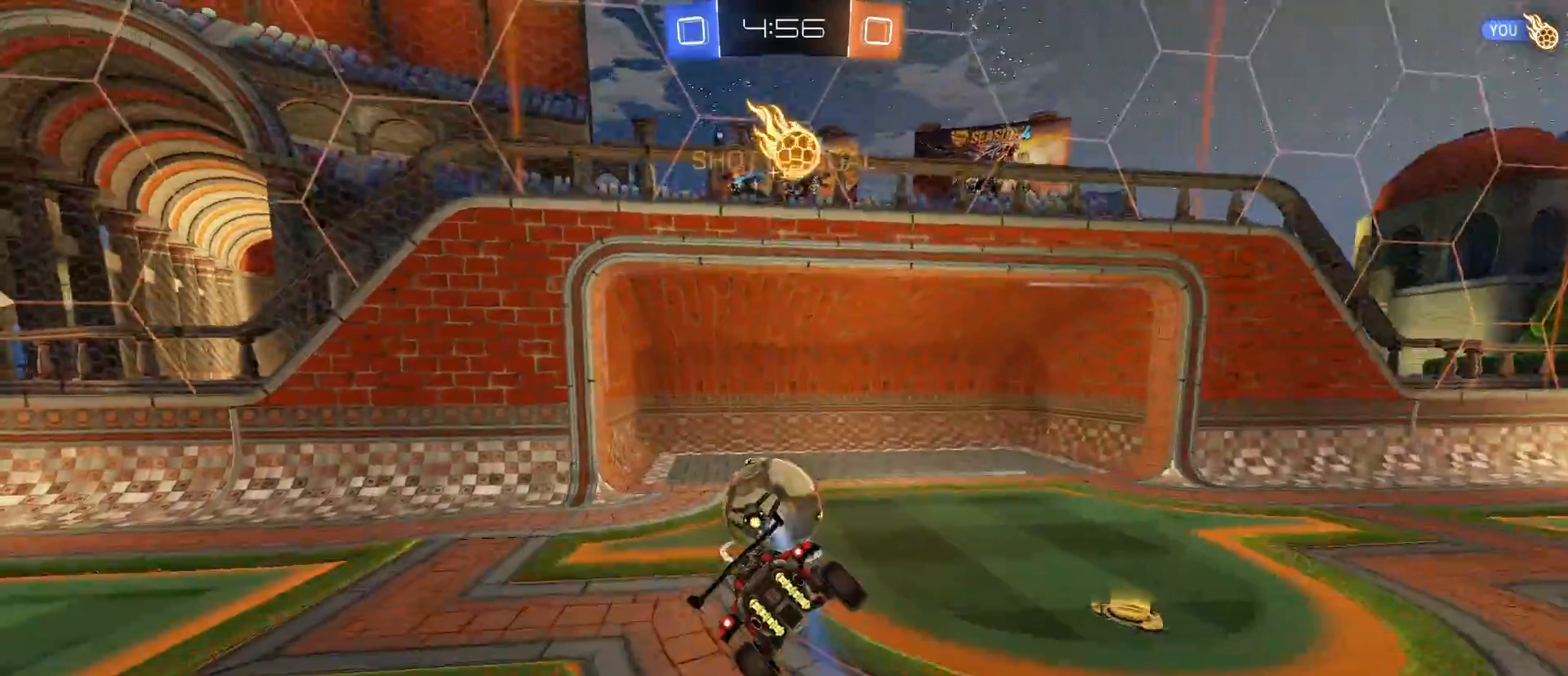
{"keys": [], "mouse": [], "mouse_move": "still", "events": [[400, "mouse_right", "up"], [450, "mouse_left", "up"]]}
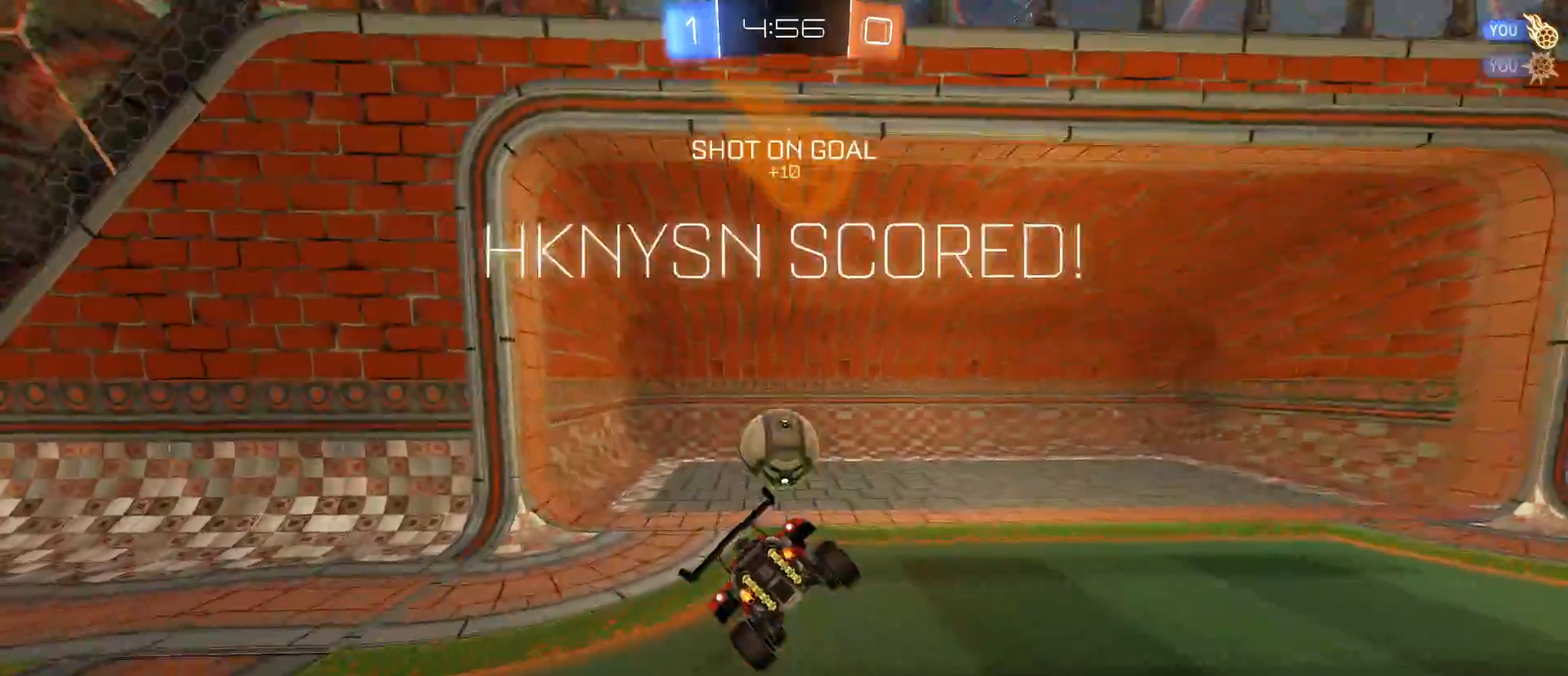
{"keys": ["w"], "mouse": [], "mouse_move": "still", "events": [[233, "w", "down"], [367, "space", "down"], [500, "space", "up"]]}
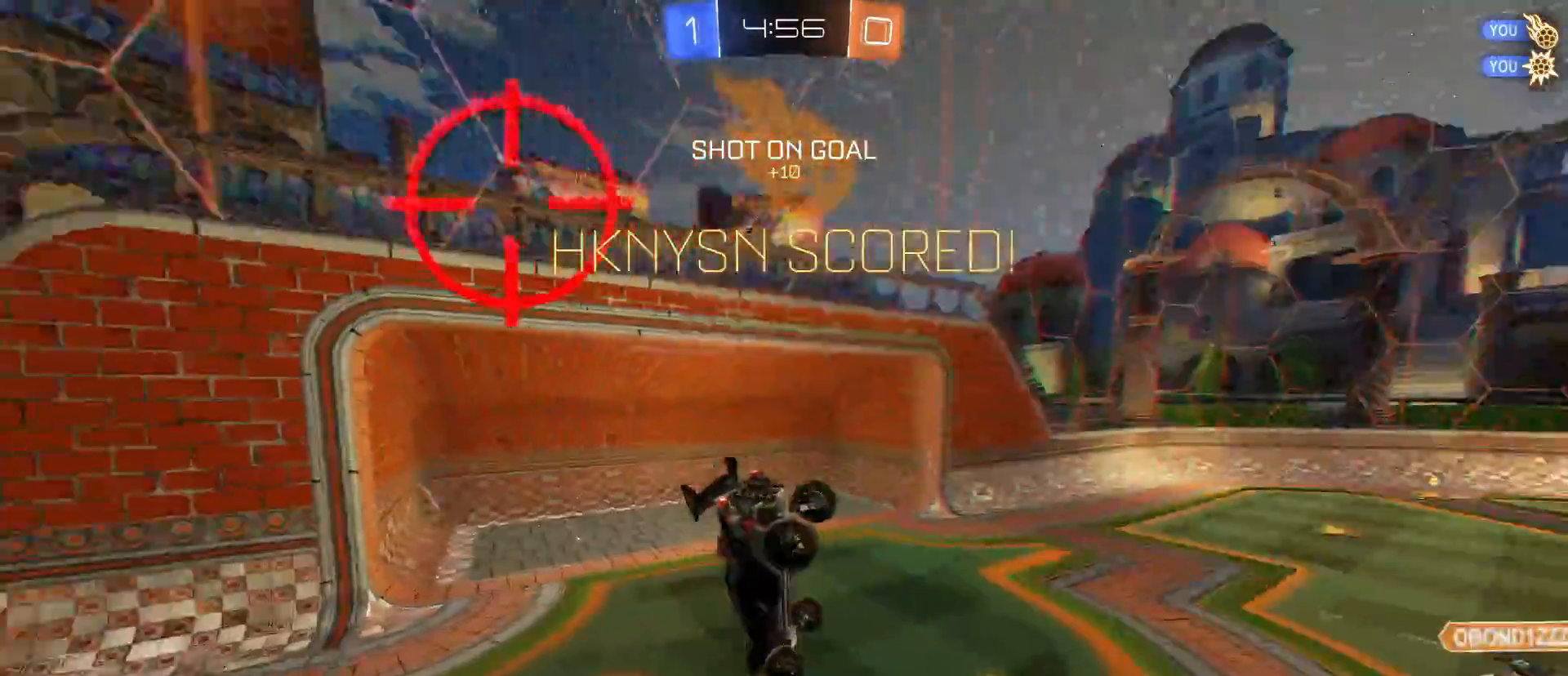
{"keys": ["w"], "mouse": [], "mouse_move": "still", "events": []}
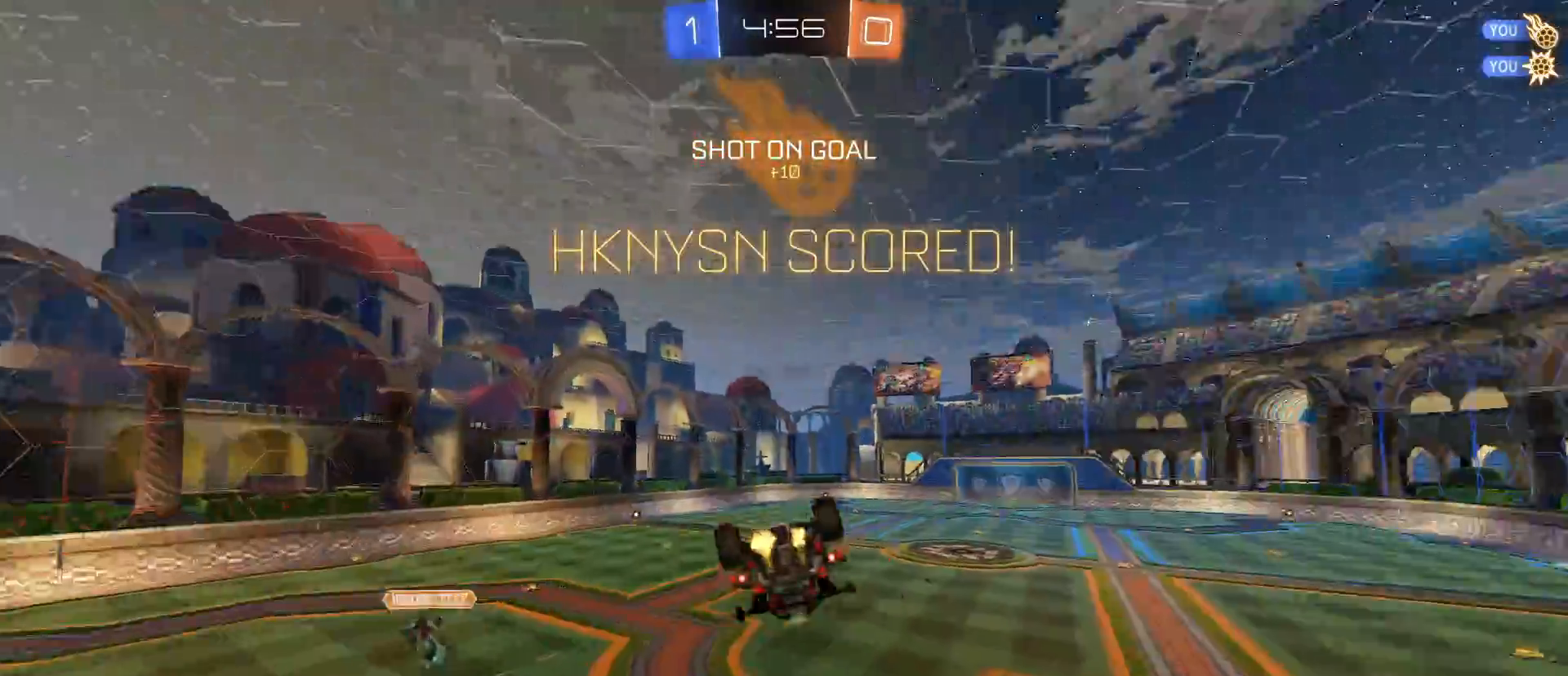
{"keys": ["d", "e"], "mouse": [], "mouse_move": "still", "events": [[67, "e", "down"], [117, "w", "up"], [300, "d", "down"]]}
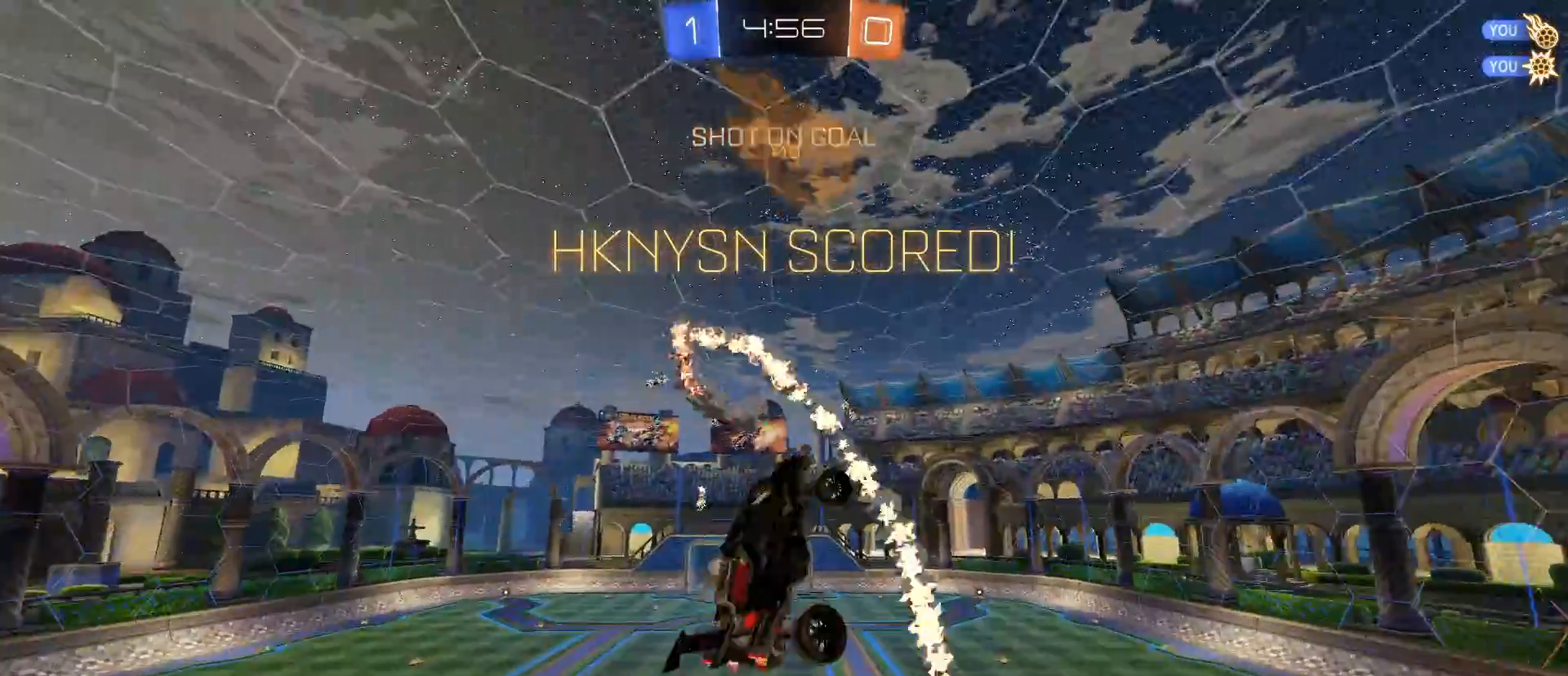
{"keys": ["d", "e", "tab"], "mouse": [], "mouse_move": "still", "events": [[133, "tab", "down"]]}
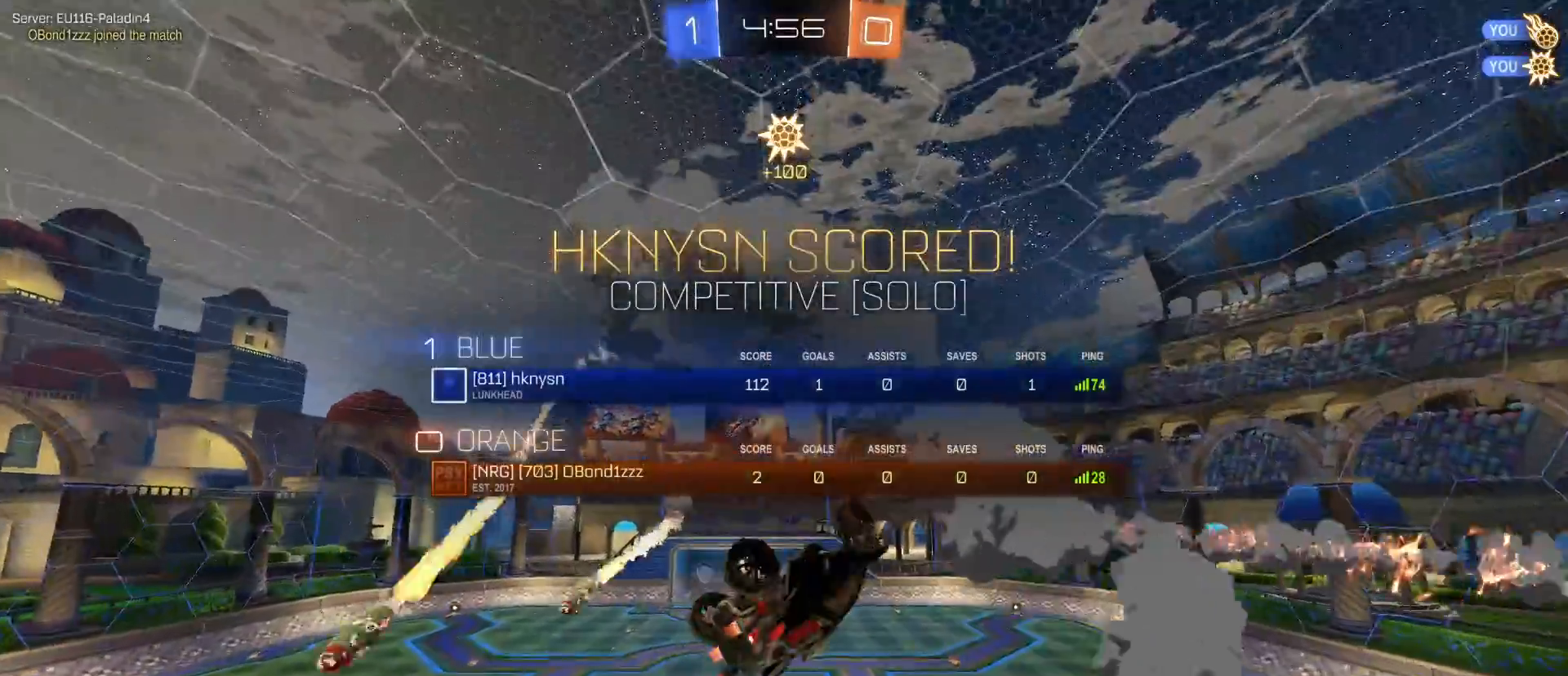
{"keys": ["e"], "mouse": [], "mouse_move": "still", "events": [[333, "tab", "up"], [383, "d", "up"]]}
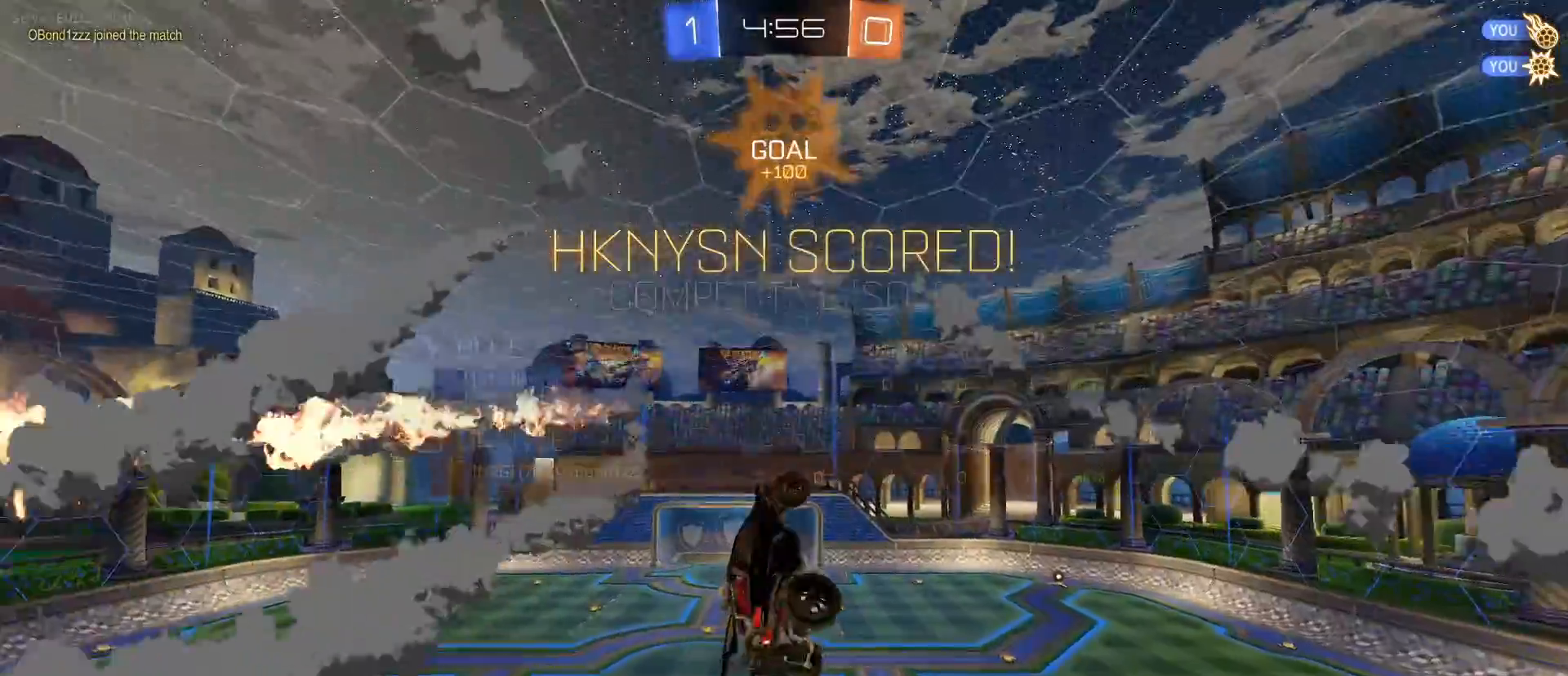
{"keys": [], "mouse": [], "mouse_move": "still", "events": [[117, "e", "up"]]}
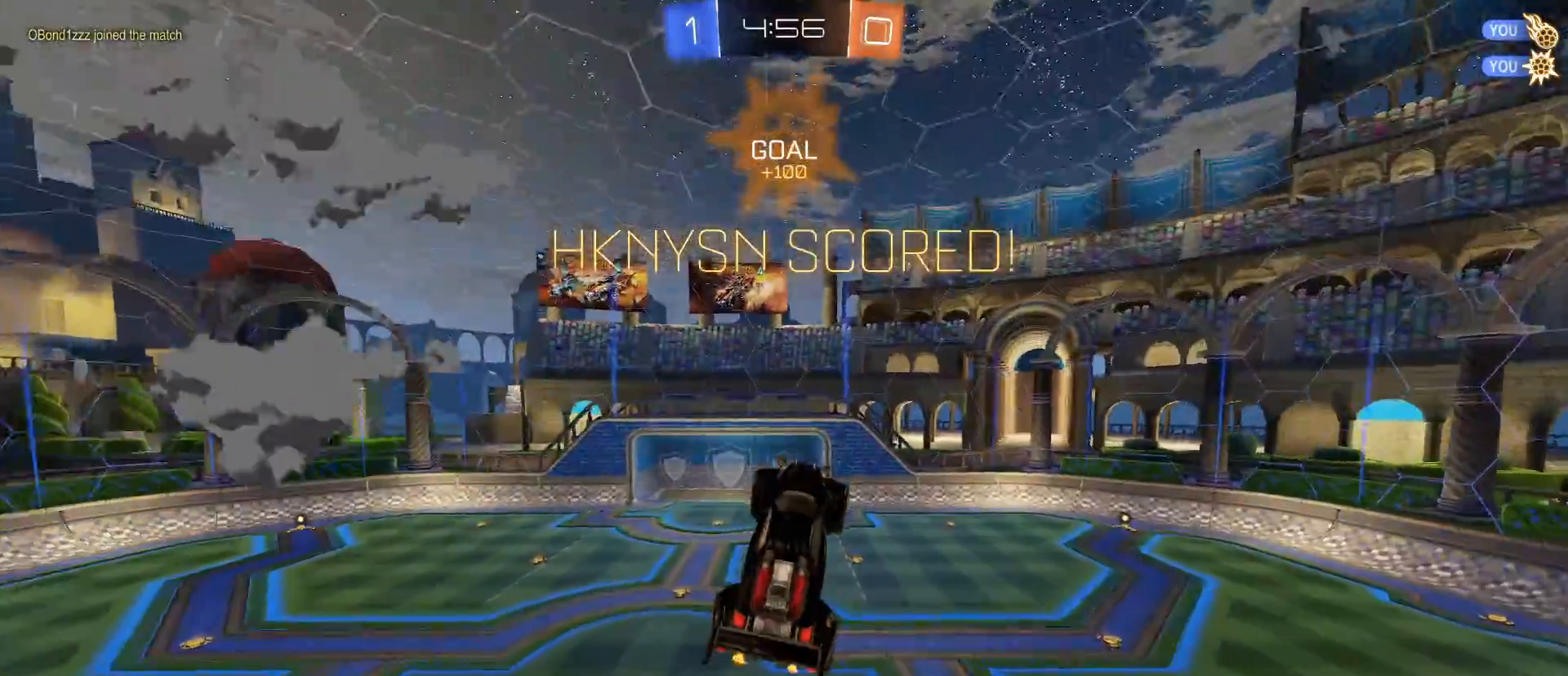
{"keys": [], "mouse": [], "mouse_move": "still", "events": [[183, "mouse_right", "down"], [267, "mouse_right", "up"]]}
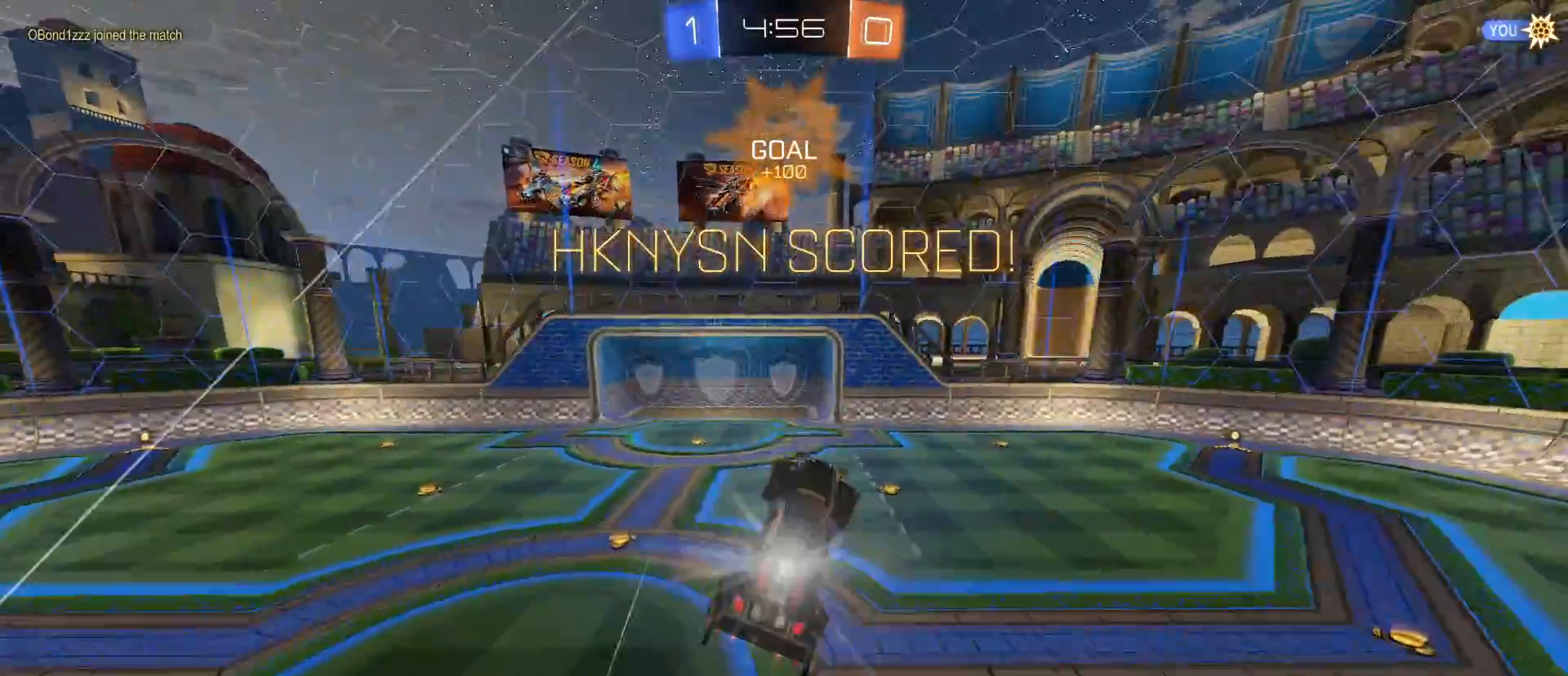
{"keys": [], "mouse": ["right"], "mouse_move": "still", "events": [[100, "mouse_wheel", "down"], [283, "mouse_wheel", "up"], [333, "mouse_right", "down"], [383, "mouse_right", "up"], [467, "mouse_right", "down"]]}
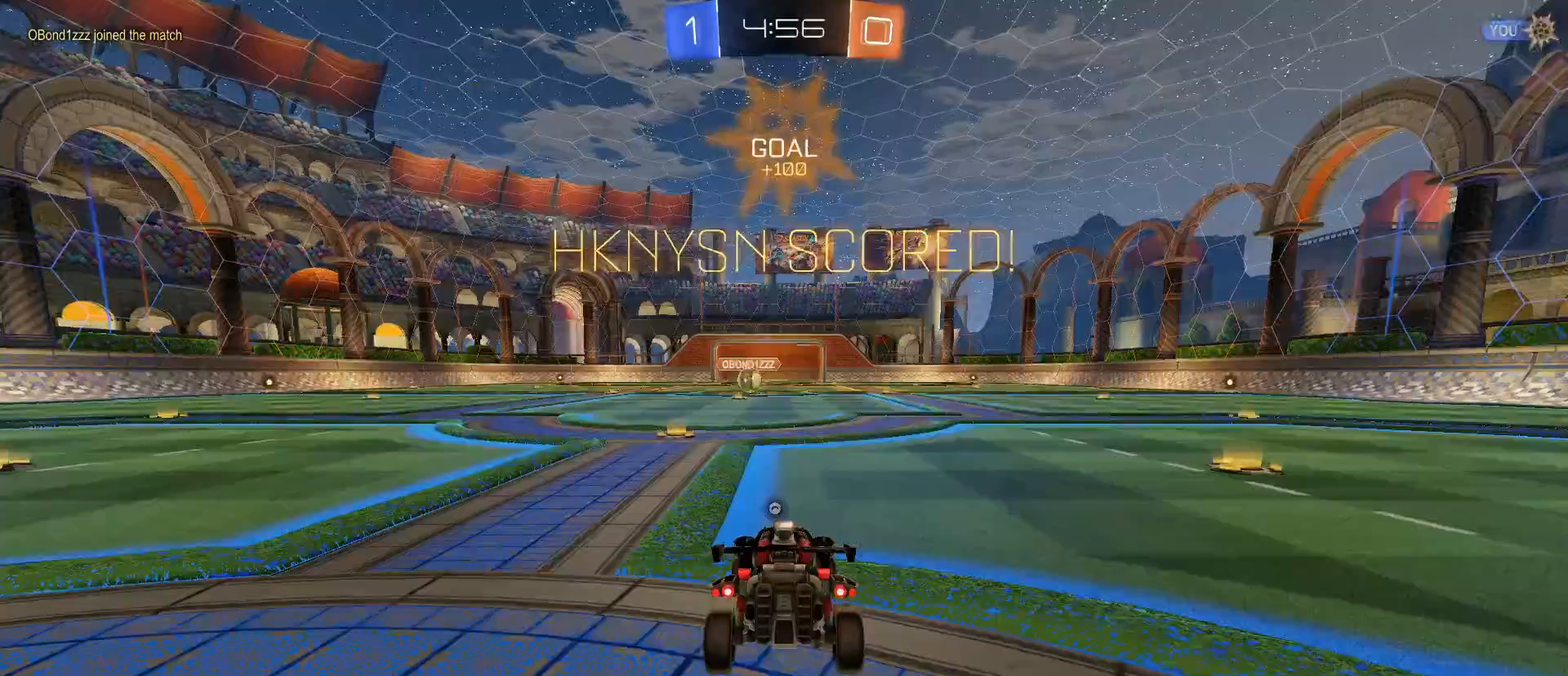
{"keys": ["space", "w"], "mouse": [], "mouse_move": "down-left", "events": [[17, "mouse_right", "up"], [350, "w", "down"], [483, "space", "down"]]}
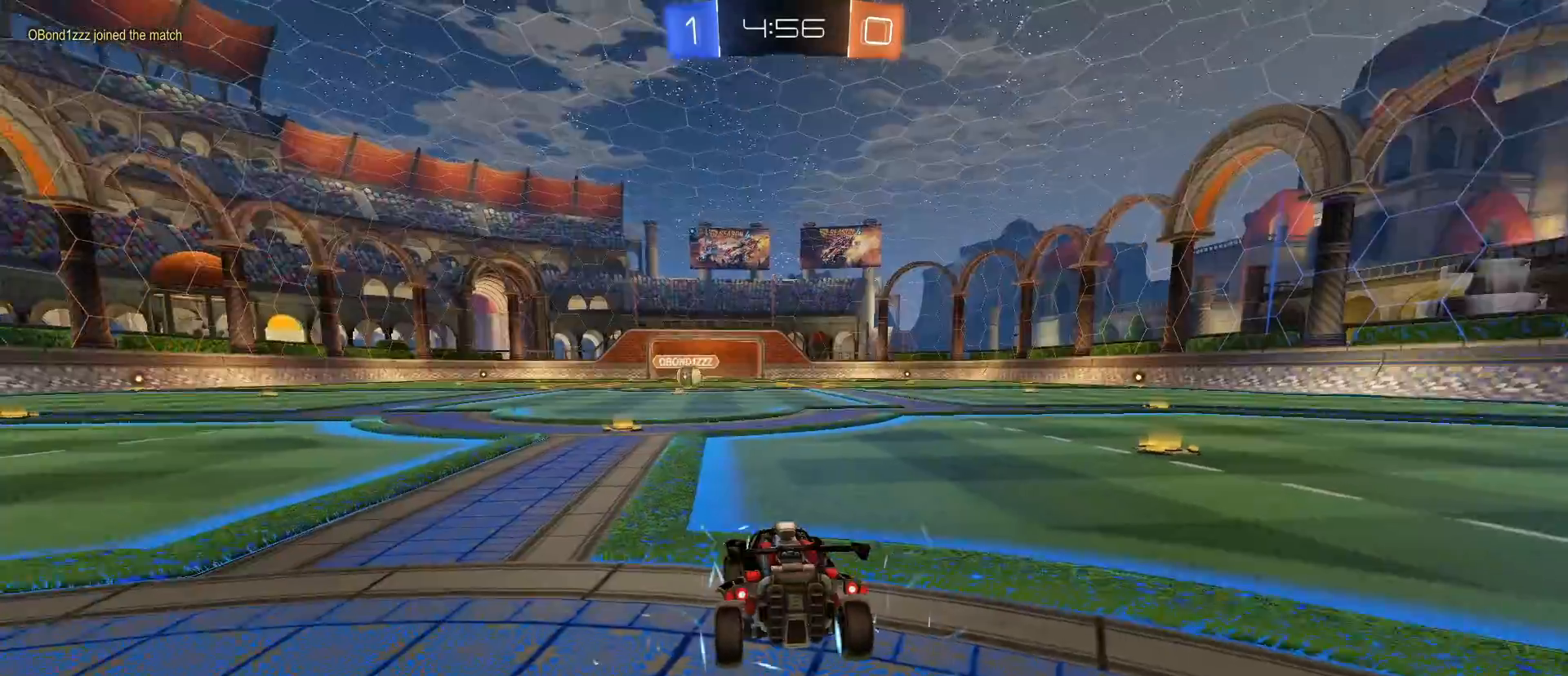
{"keys": ["w"], "mouse": [], "mouse_move": "still", "events": [[83, "space", "up"], [183, "space", "down"], [283, "space", "up"]]}
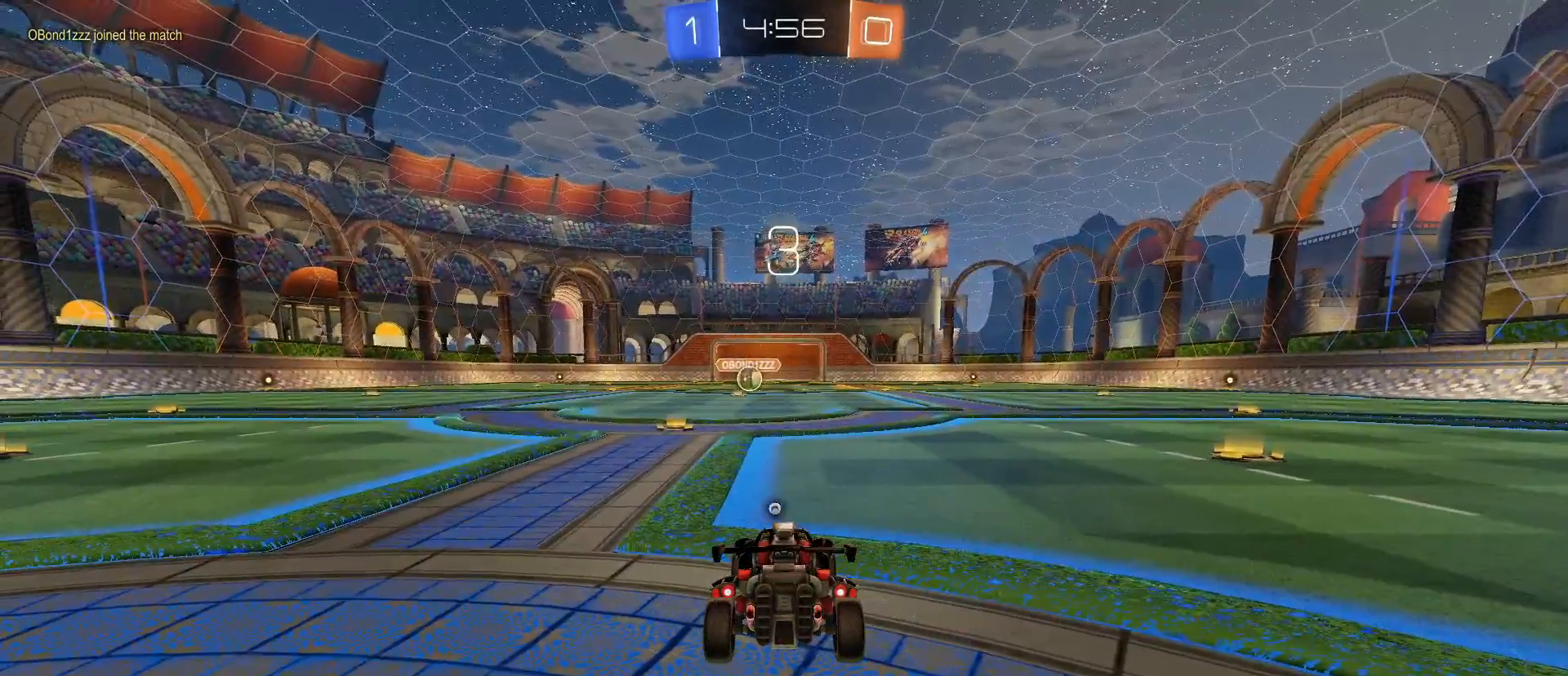
{"keys": ["w"], "mouse": ["left"], "mouse_move": "down-left", "events": [[100, "space", "down"], [200, "space", "up"], [300, "mouse_left", "down"]]}
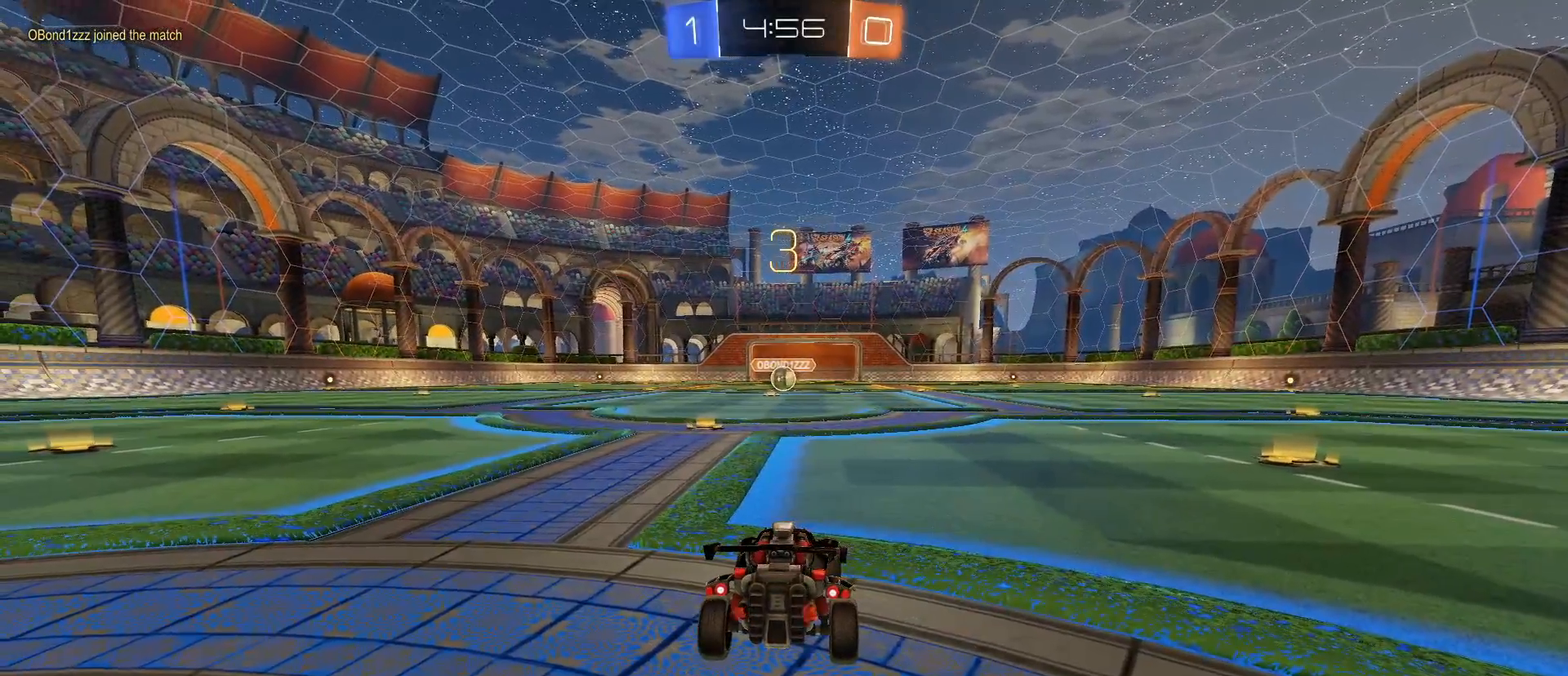
{"keys": ["w"], "mouse": ["left"], "mouse_move": "still", "events": []}
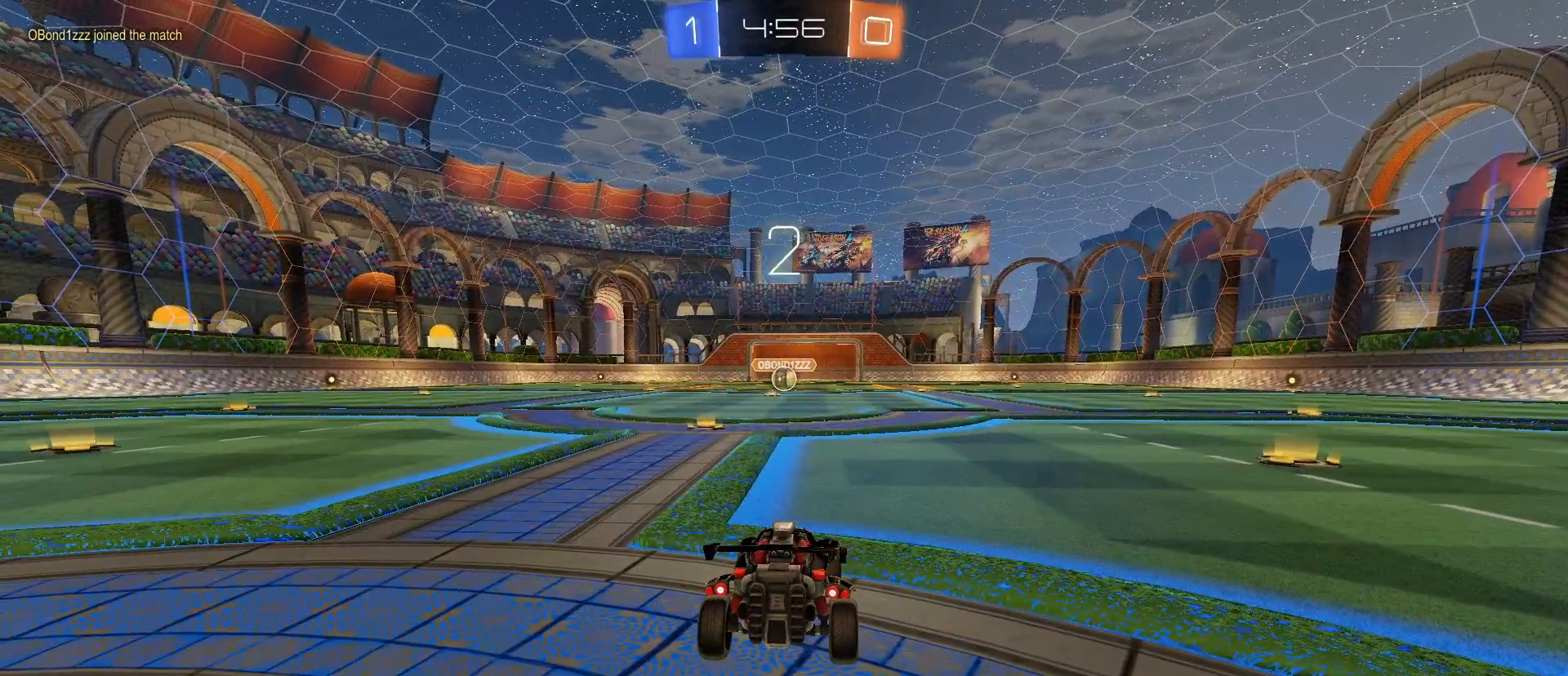
{"keys": ["w"], "mouse": ["left"], "mouse_move": "still", "events": []}
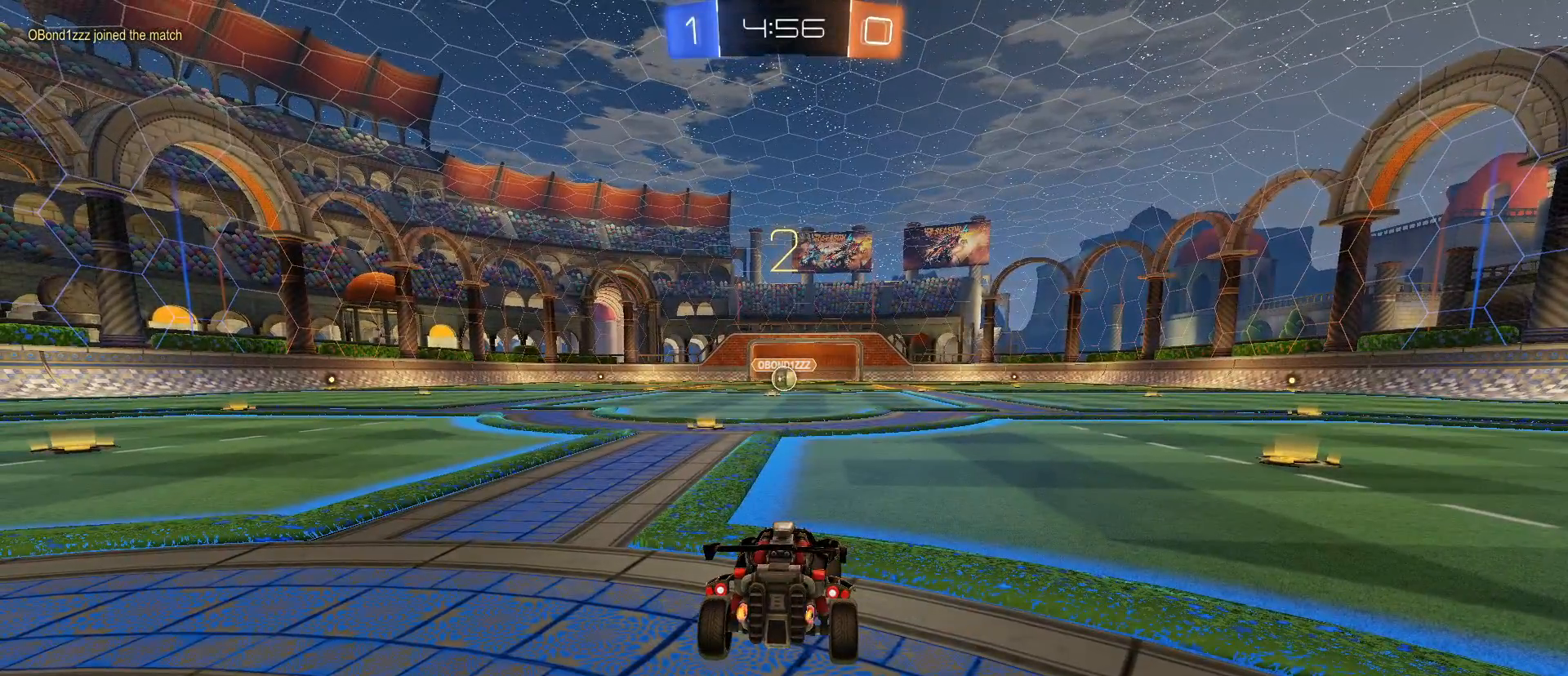
{"keys": ["w"], "mouse": ["left"], "mouse_move": "still", "events": []}
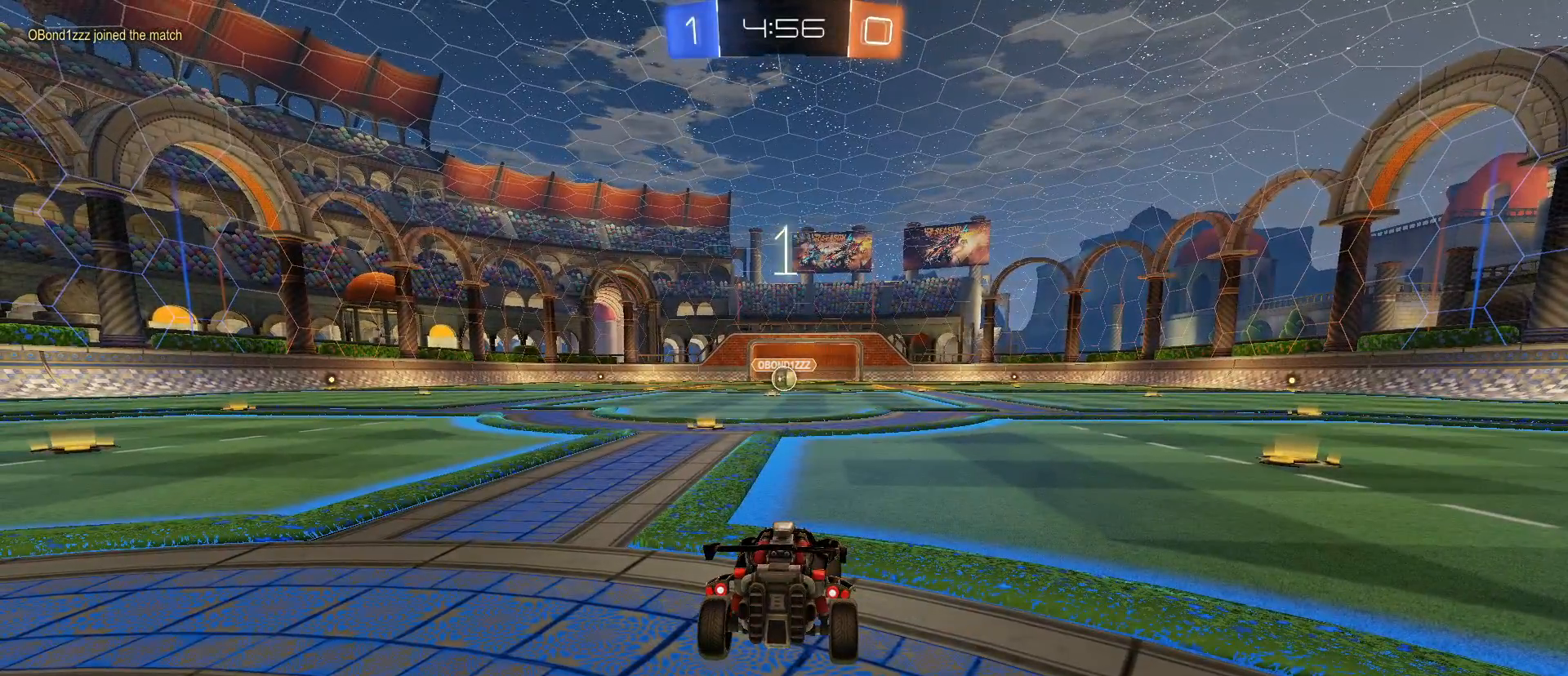
{"keys": ["w"], "mouse": ["left"], "mouse_move": "still", "events": []}
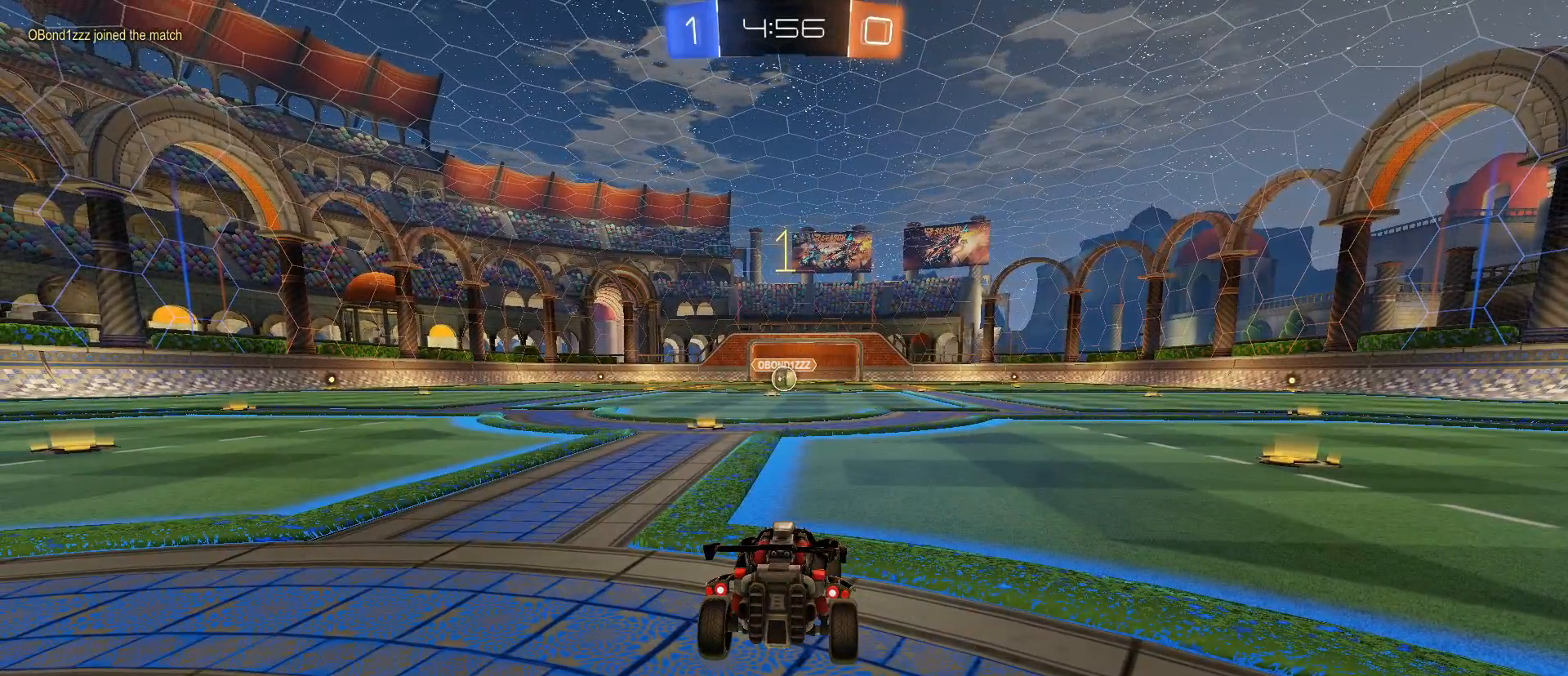
{"keys": ["a", "w"], "mouse": ["left"], "mouse_move": "still", "events": [[417, "a", "down"]]}